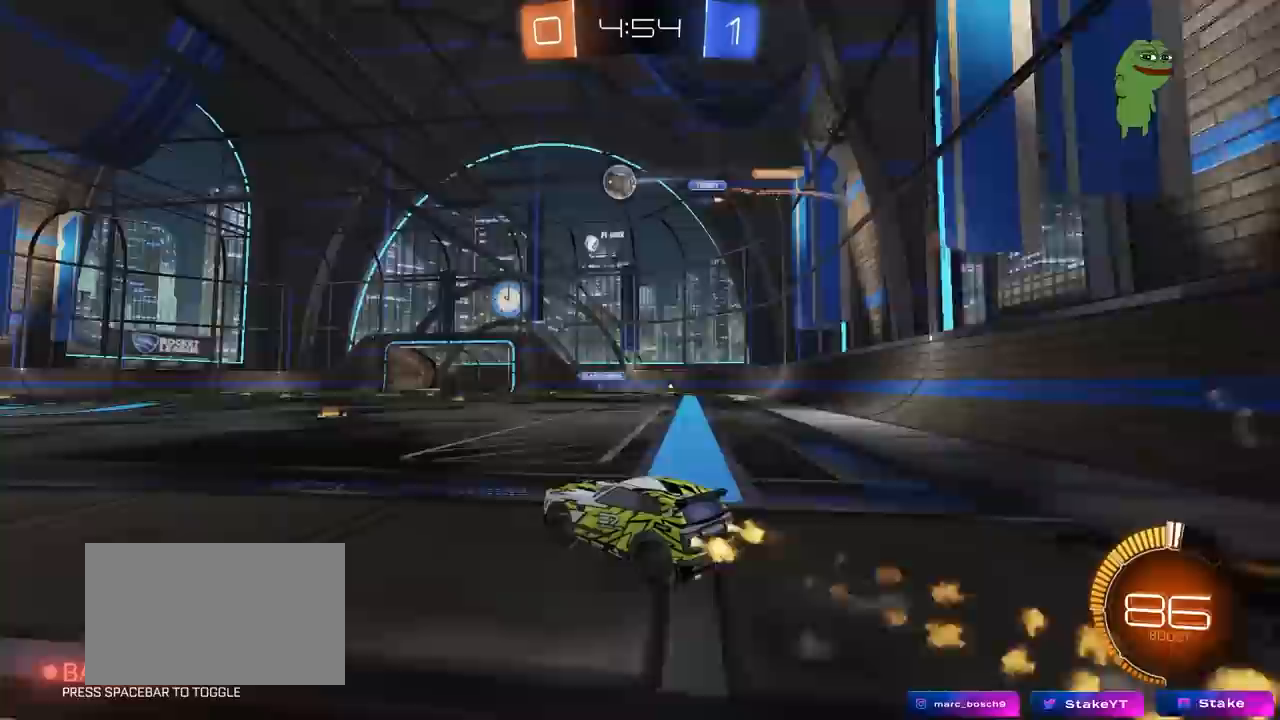
Gameplay with keyboard and mouse; each line is a JSON object with the keys and mouse buttons held at the frame after it. "events" lists presses ("down") and releases ("up") of "1", "2", "3", "4", "5", "a", "alt", "c", "caps_lock", "ctrl", "d", "e", "f", "g", "q", "r", "s", "shift", "space", "t", "tab", "v", "w", "x", "z", "mouse_left", "mouse_wheel" and "mouse_right" between this image and that frame as [ms after this image, input, new state], when the widget could be followed in between. "mouse_left", "mouse_wheel", "mouse_right" = the "left", "wheel", "right" buttons of the "mouse" list. No other keys are recorded. "wheel" means that the mouse wheel is clicked or scrolled. "mouse_move" is the direction in which the mouse moves at that frame (one of eight, or "still"), when it could be read.
{"keys": ["a", "s", "shift"], "mouse": ["right"], "mouse_move": "down-left", "events": [[100, "a", "down"], [150, "mouse_left", "up"], [200, "a", "up"], [200, "mouse_left", "down"], [200, "mouse_right", "down"], [233, "d", "down"], [283, "a", "down"], [283, "d", "up"], [283, "shift", "down"], [333, "mouse_right", "up"], [383, "mouse_right", "down"], [417, "s", "down"], [417, "w", "up"], [467, "mouse_left", "up"]]}
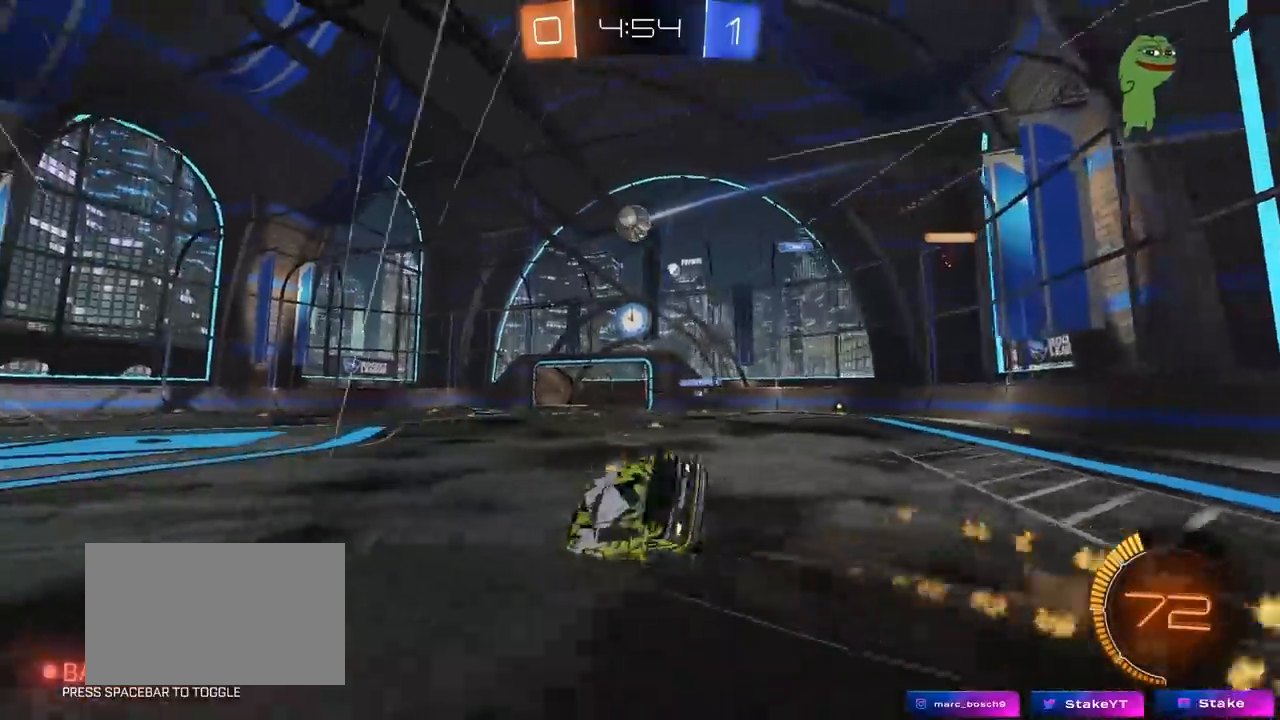
{"keys": ["a", "s", "shift"], "mouse": [], "mouse_move": "still", "events": [[67, "mouse_right", "up"], [250, "s", "up"], [350, "s", "down"]]}
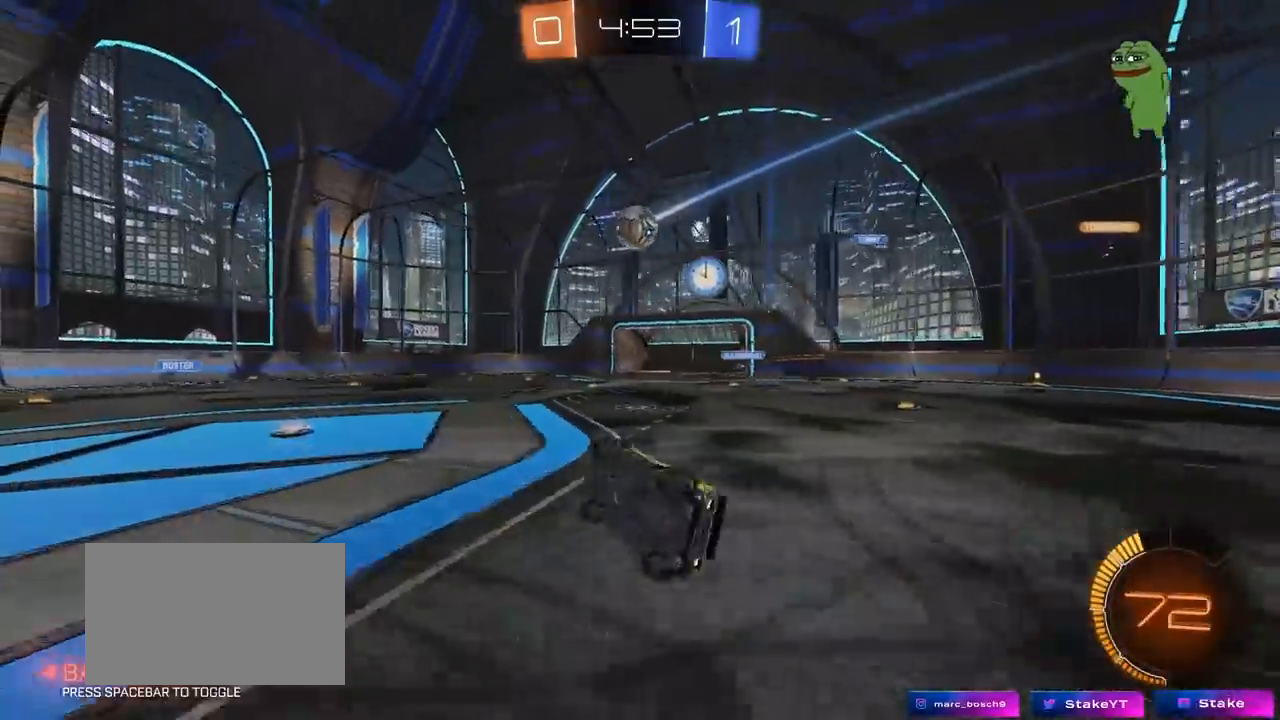
{"keys": ["a", "w"], "mouse": [], "mouse_move": "still", "events": [[83, "s", "up"], [133, "shift", "up"], [183, "a", "up"], [317, "w", "down"], [417, "a", "down"]]}
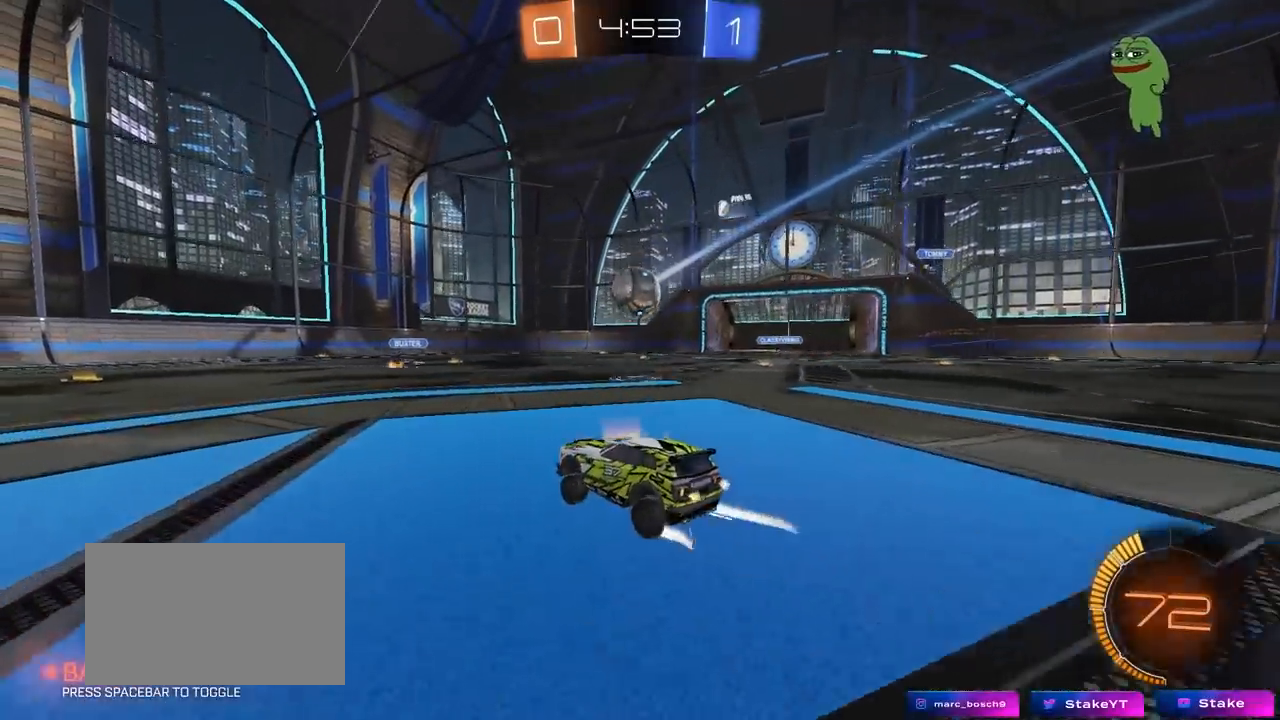
{"keys": ["a", "shift", "w"], "mouse": [], "mouse_move": "still", "events": [[467, "shift", "down"]]}
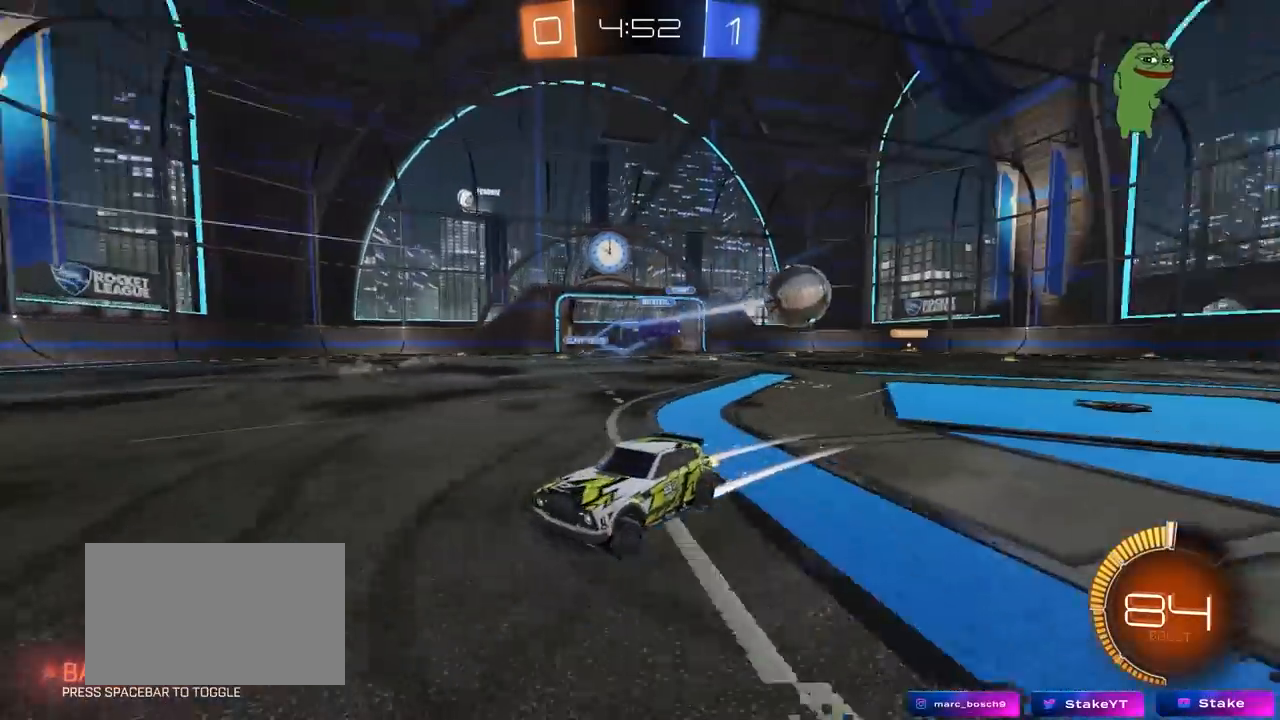
{"keys": ["a", "shift", "w"], "mouse": ["left", "right"], "mouse_move": "down-left", "events": [[67, "shift", "up"], [400, "a", "up"], [433, "mouse_left", "down"], [433, "mouse_right", "down"], [483, "a", "down"], [483, "shift", "down"]]}
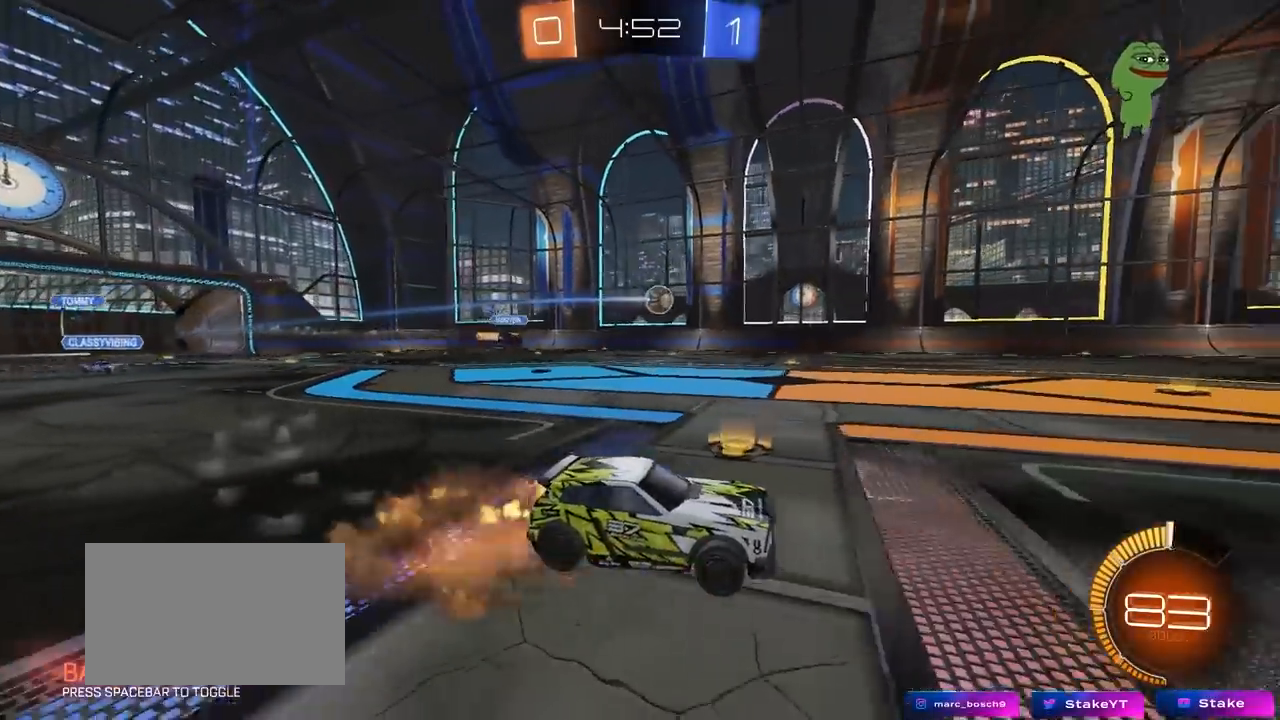
{"keys": ["a", "shift"], "mouse": [], "mouse_move": "still", "events": [[33, "mouse_right", "up"], [83, "mouse_right", "down"], [133, "s", "down"], [133, "w", "up"], [167, "mouse_left", "up"], [217, "space", "down"], [267, "mouse_right", "up"], [367, "s", "up"], [417, "space", "up"]]}
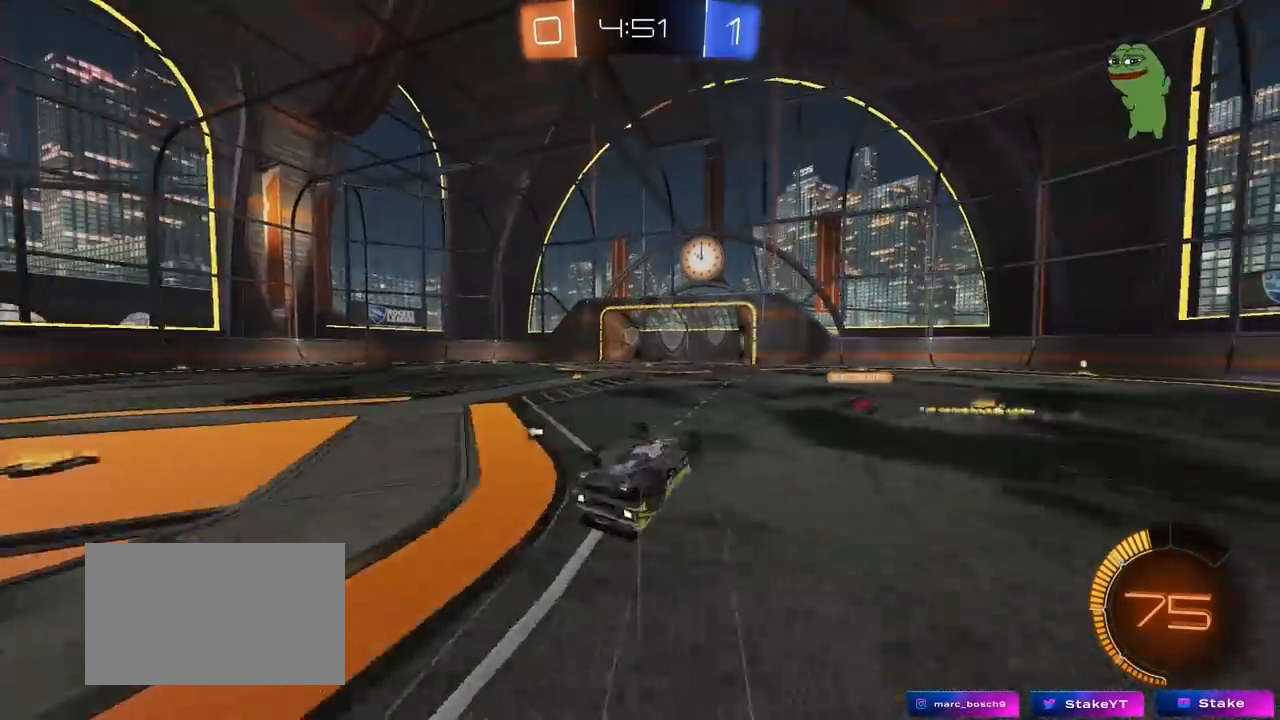
{"keys": [], "mouse": [], "mouse_move": "still", "events": [[50, "s", "down"], [283, "s", "up"], [283, "space", "down"], [333, "shift", "up"], [417, "a", "up"], [467, "space", "up"]]}
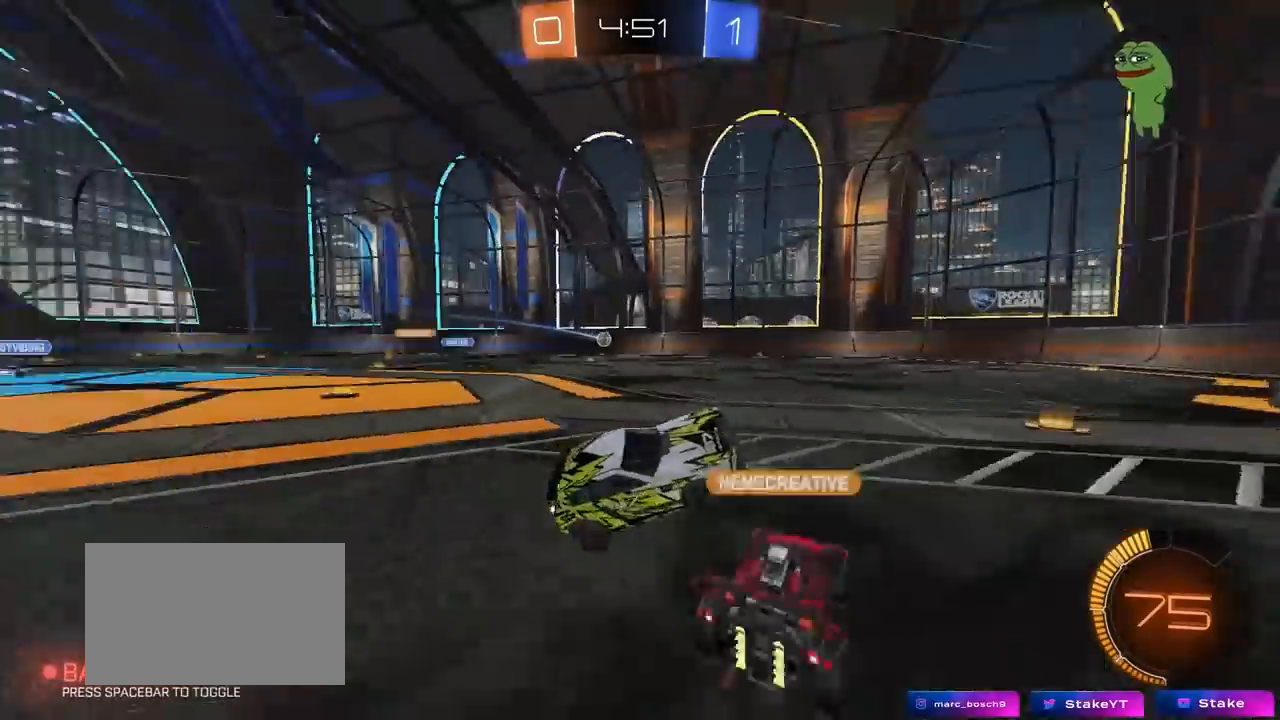
{"keys": [], "mouse": [], "mouse_move": "still", "events": []}
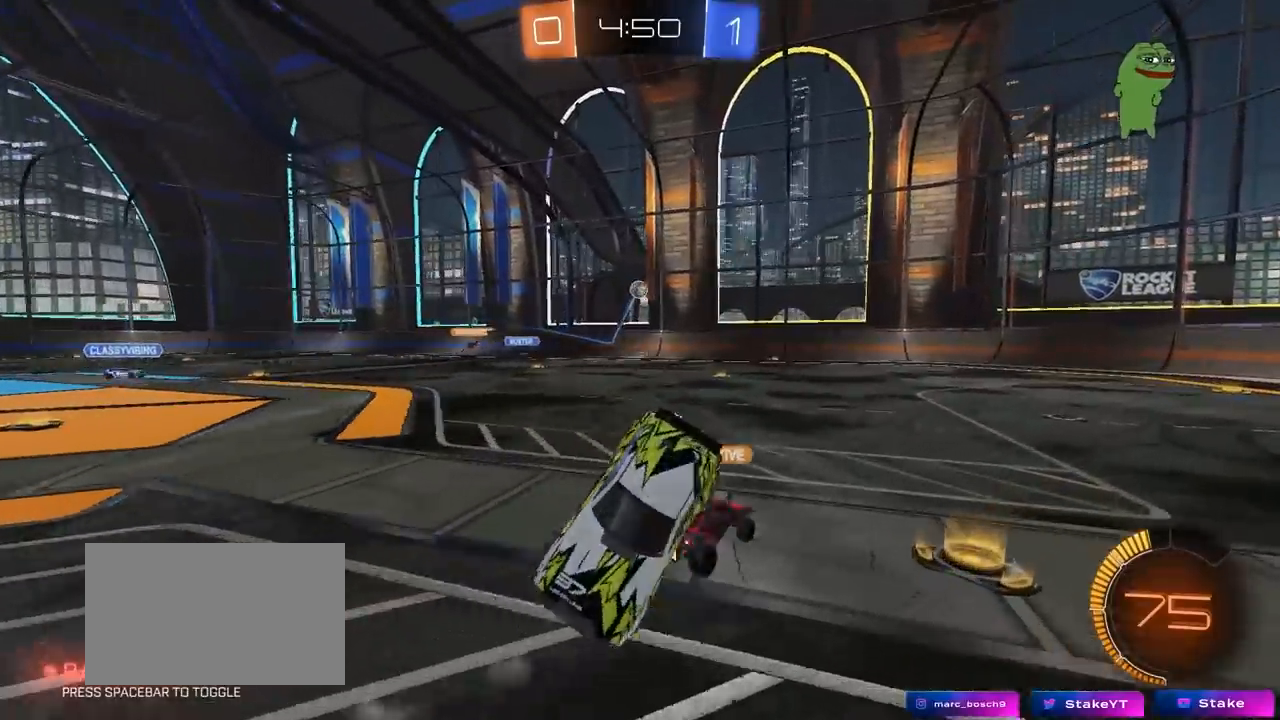
{"keys": ["a", "s"], "mouse": [], "mouse_move": "still", "events": [[217, "d", "down"], [267, "s", "down"], [367, "d", "up"], [450, "a", "down"]]}
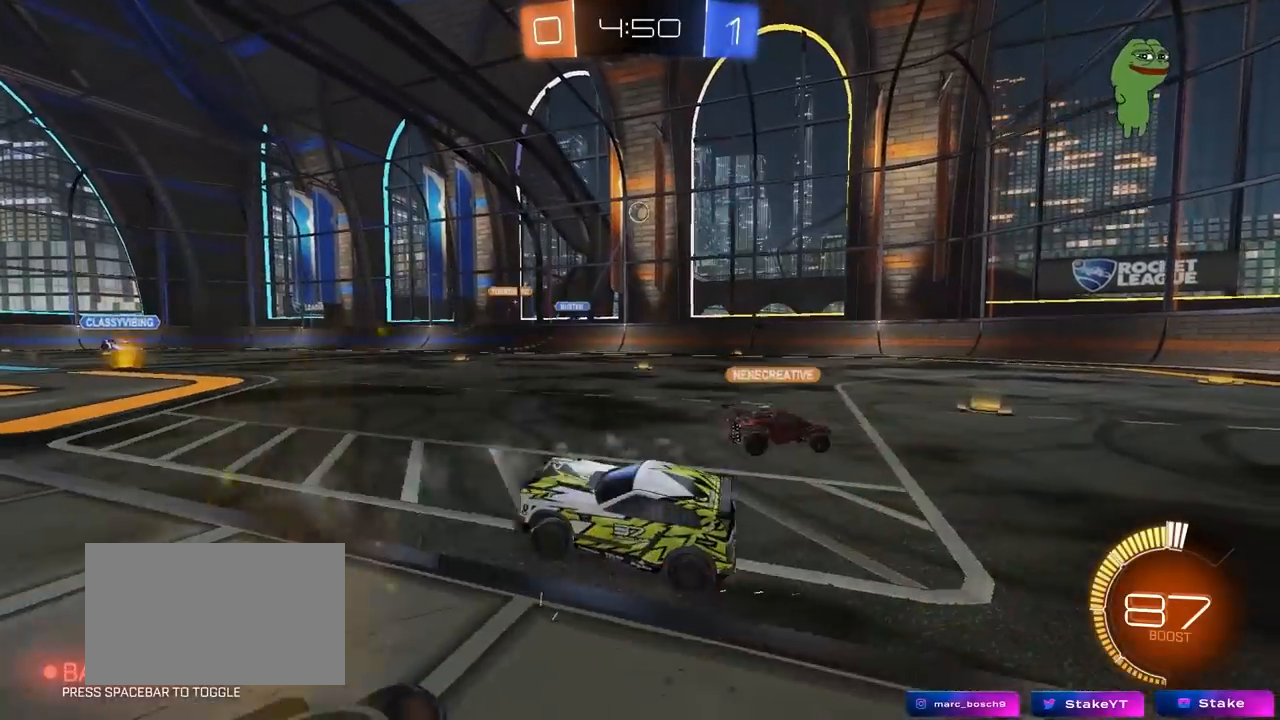
{"keys": ["s"], "mouse": [], "mouse_move": "still", "events": [[233, "a", "up"], [283, "d", "down"], [467, "d", "up"]]}
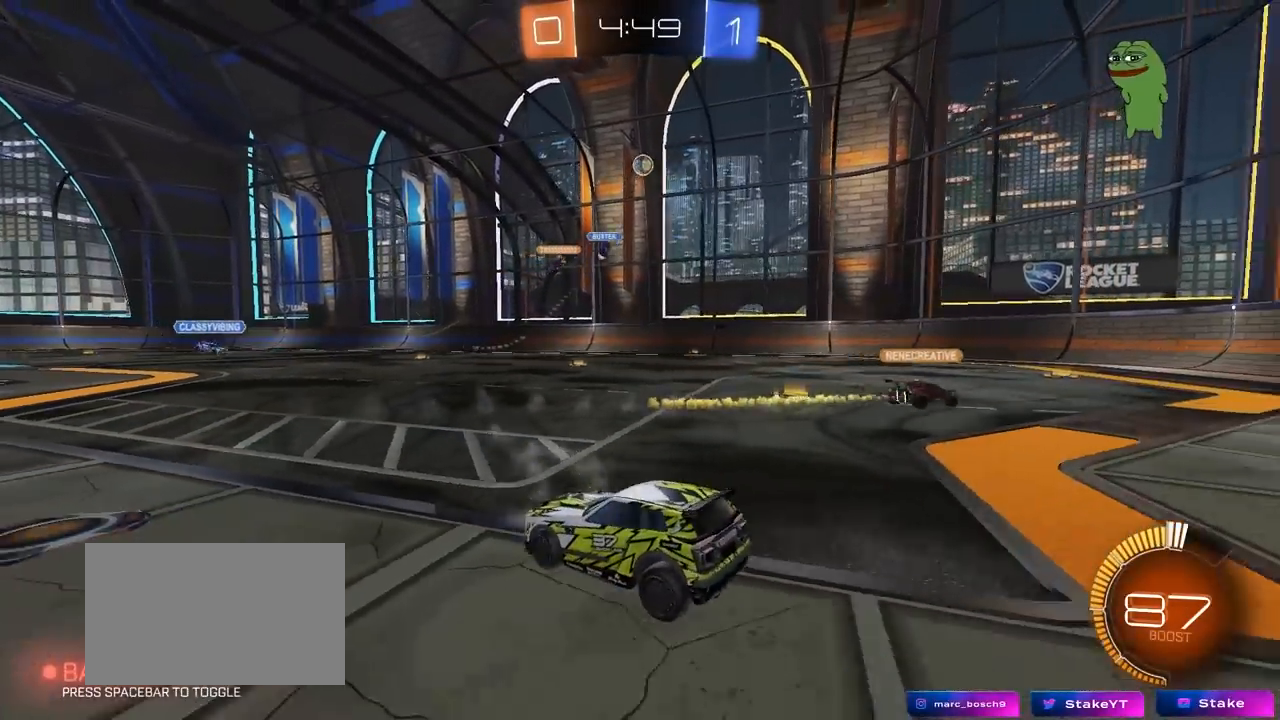
{"keys": ["a", "s", "shift"], "mouse": [], "mouse_move": "still", "events": [[200, "d", "down"], [350, "a", "down"], [350, "d", "up"], [400, "shift", "down"]]}
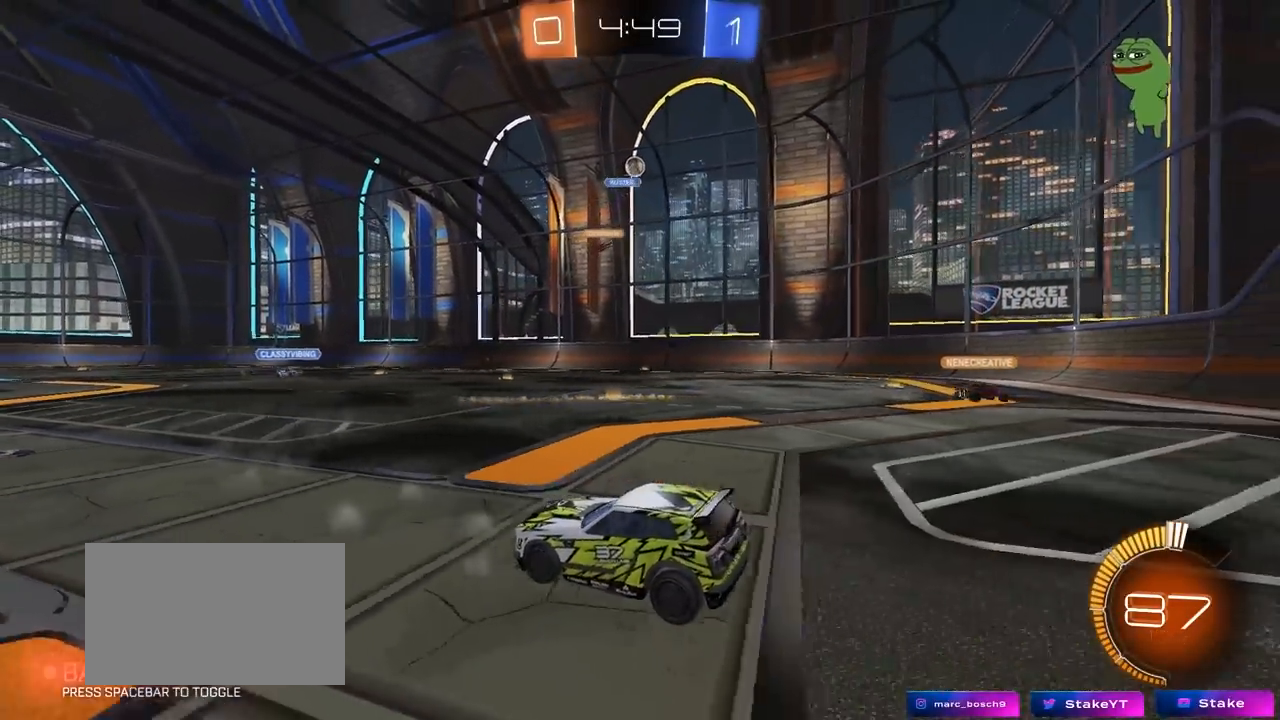
{"keys": ["a", "shift"], "mouse": [], "mouse_move": "still", "events": [[417, "s", "up"]]}
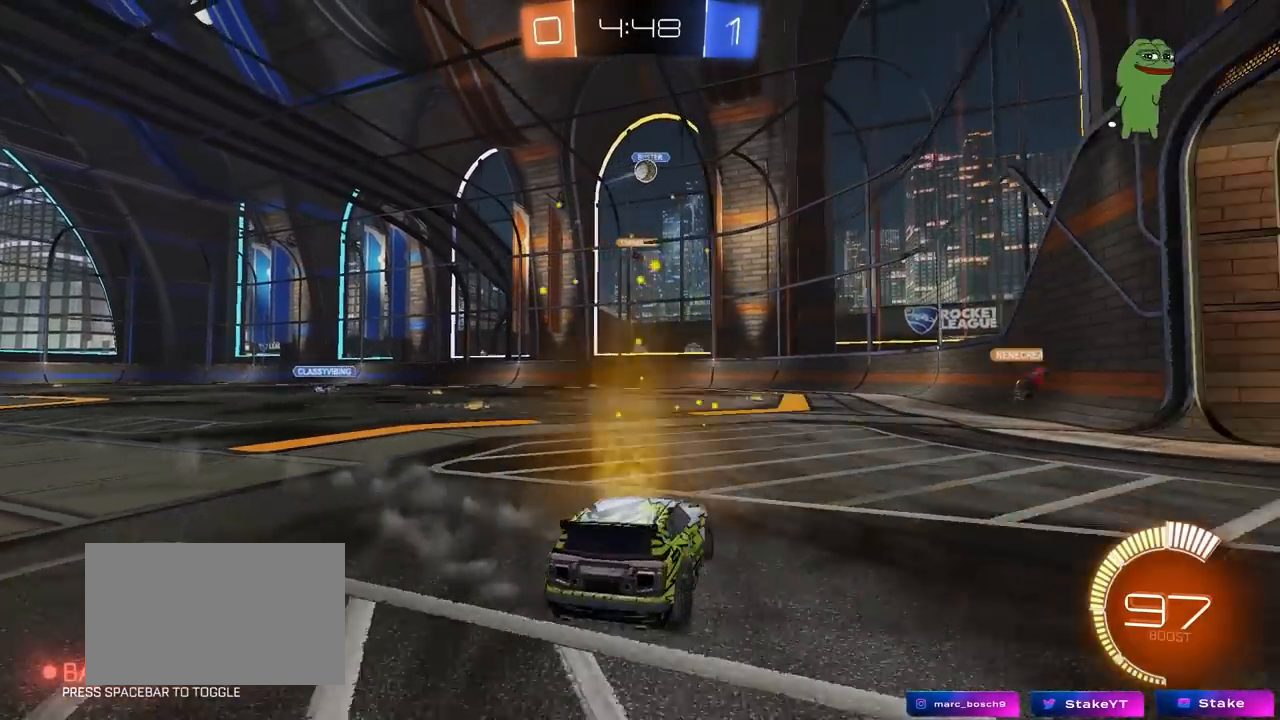
{"keys": ["a", "w"], "mouse": [], "mouse_move": "still", "events": [[50, "a", "up"], [50, "shift", "up"], [100, "w", "down"], [183, "a", "down"]]}
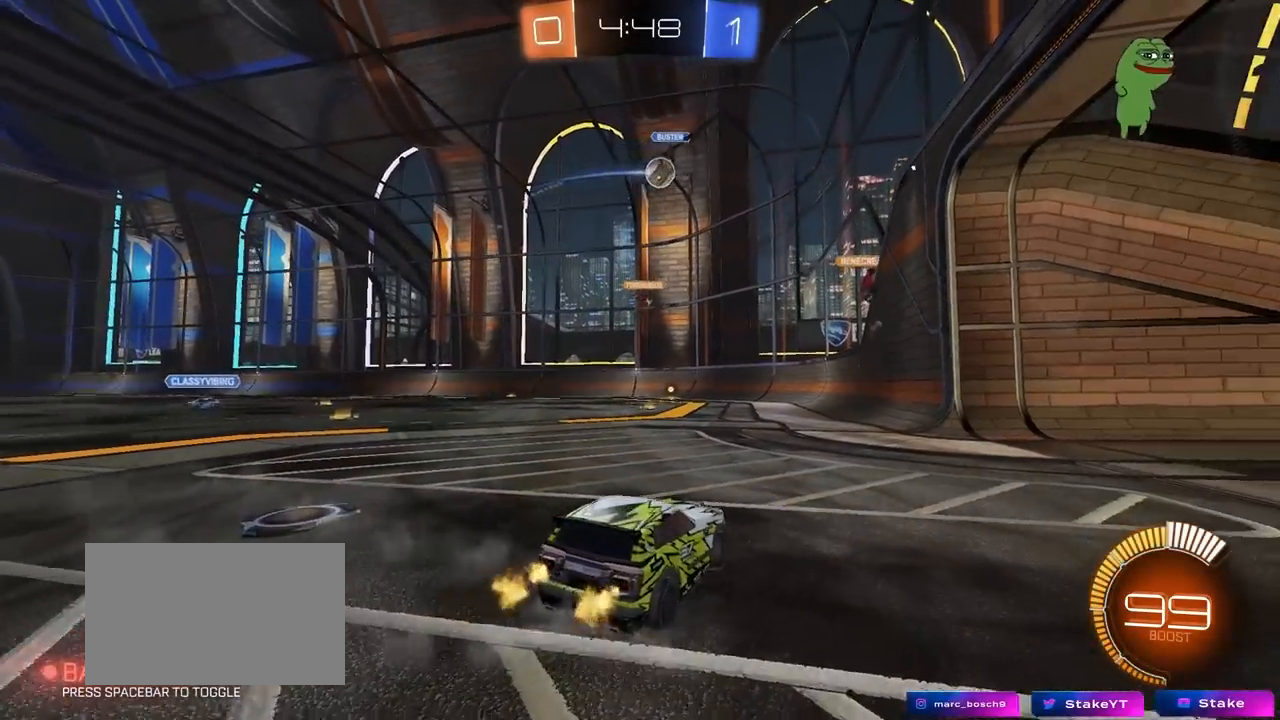
{"keys": ["a", "w"], "mouse": [], "mouse_move": "still", "events": []}
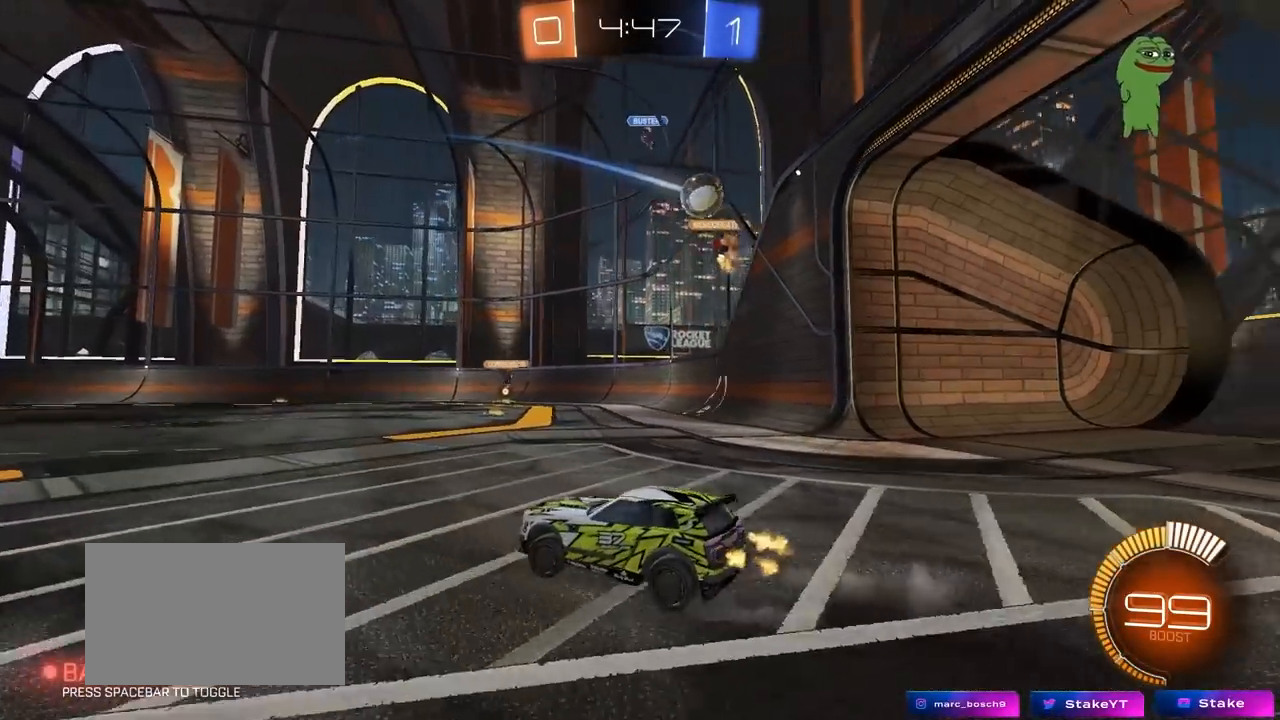
{"keys": ["d"], "mouse": ["left"], "mouse_move": "still", "events": [[133, "mouse_left", "down"], [317, "a", "up"], [450, "d", "down"], [500, "w", "up"]]}
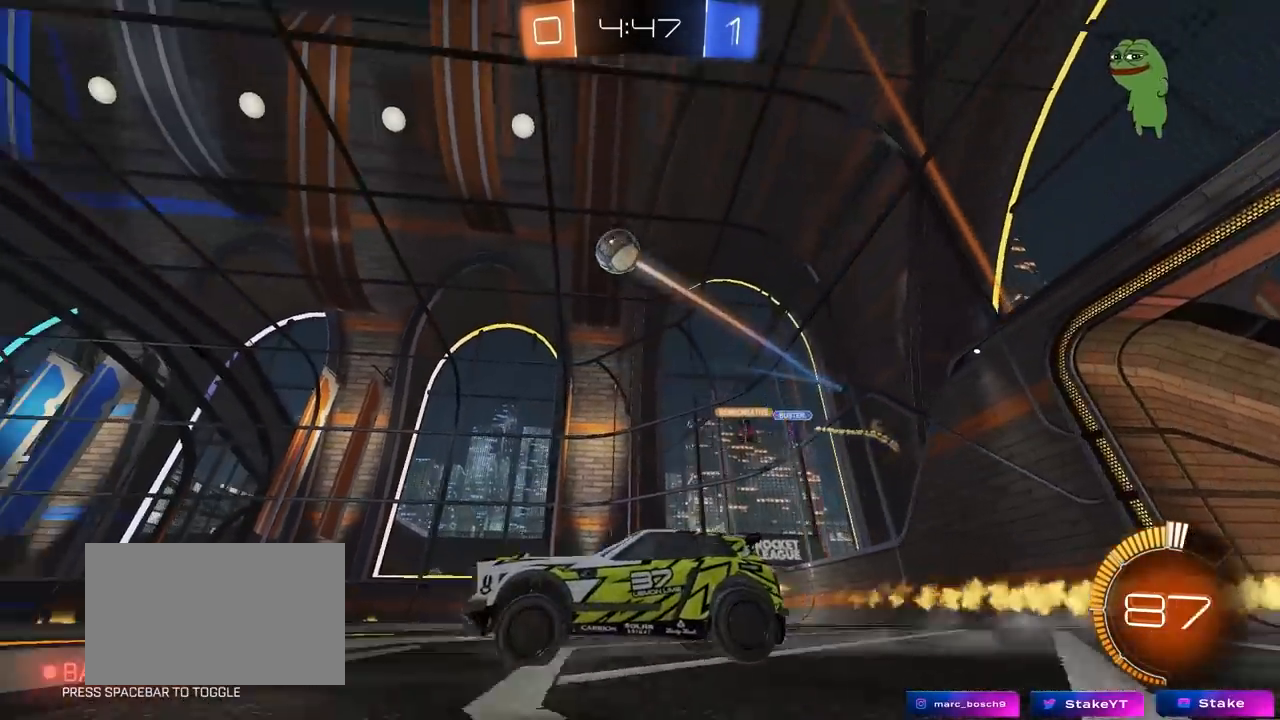
{"keys": ["s"], "mouse": ["left", "right"], "mouse_move": "still", "events": [[50, "d", "up"], [50, "mouse_right", "down"], [100, "a", "down"], [100, "s", "down"], [150, "shift", "down"], [233, "a", "up"], [233, "shift", "up"], [283, "s", "up"], [383, "d", "down"], [383, "s", "down"], [467, "d", "up"]]}
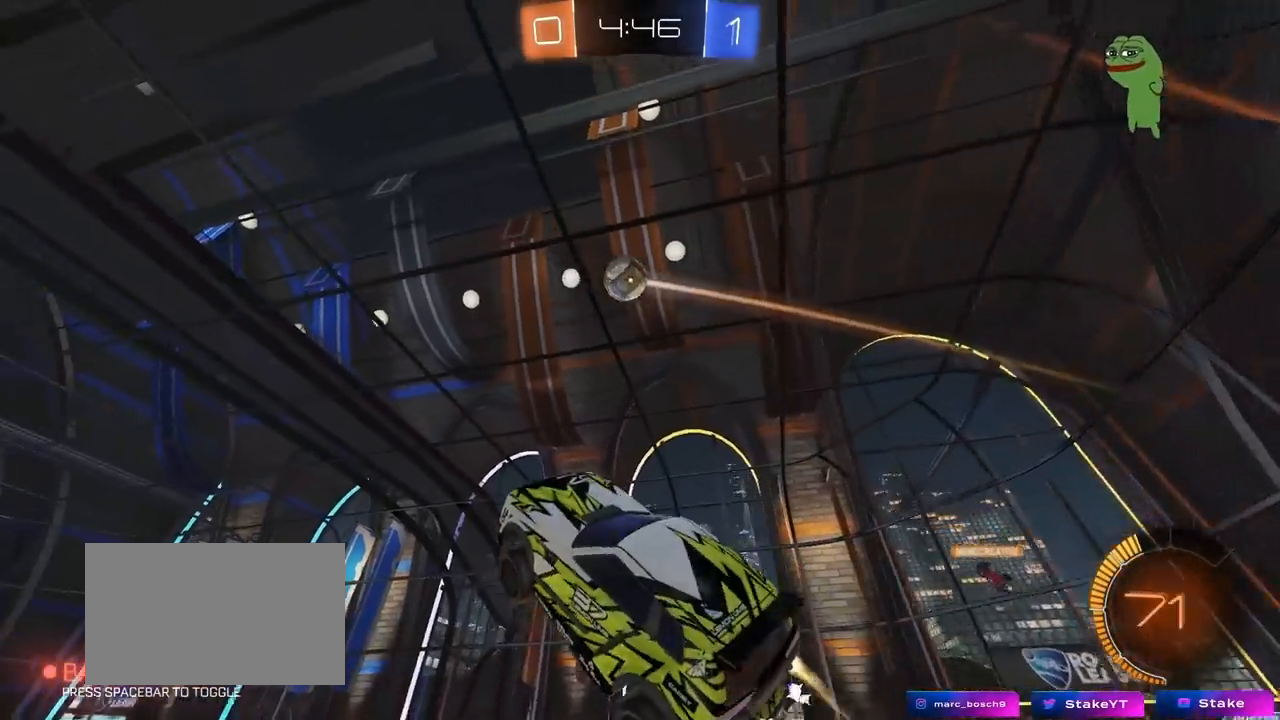
{"keys": ["a"], "mouse": ["left"], "mouse_move": "still", "events": [[17, "a", "down"], [17, "mouse_right", "up"], [17, "s", "up"], [17, "shift", "down"], [167, "shift", "up"], [167, "w", "down"], [300, "d", "down"], [350, "a", "up"], [350, "d", "up"], [400, "w", "up"], [433, "a", "down"]]}
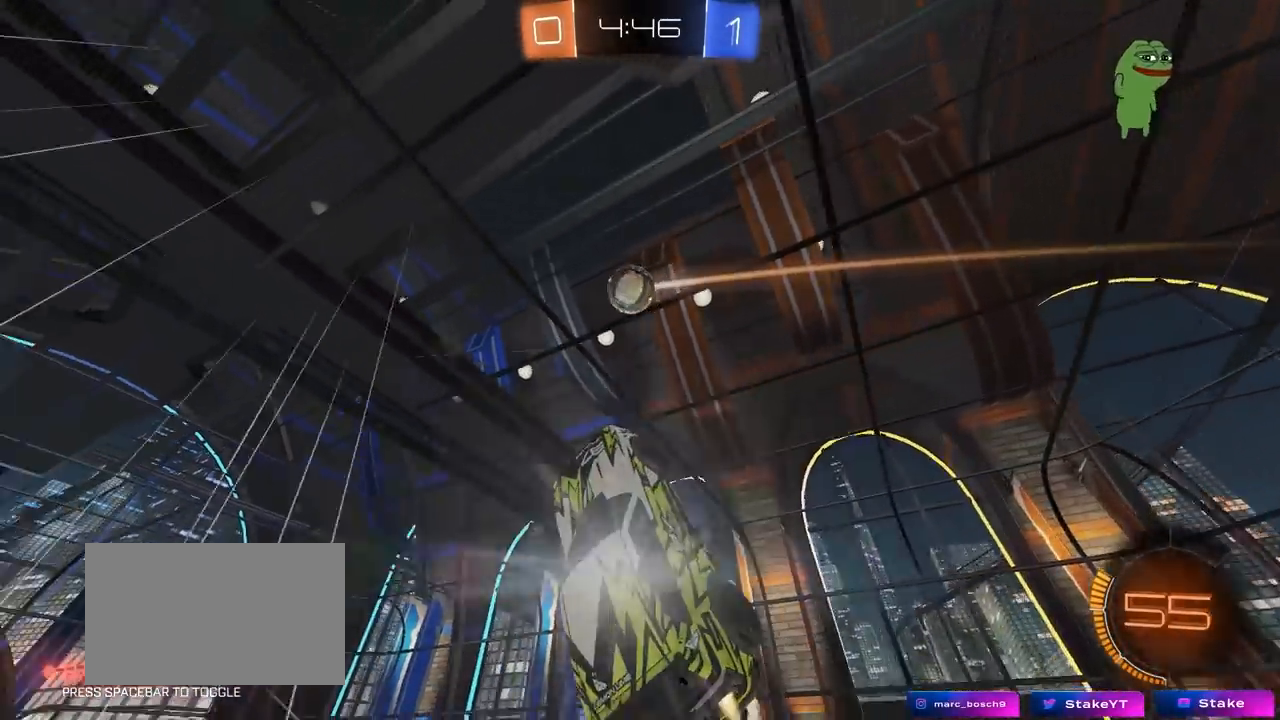
{"keys": ["d"], "mouse": ["left"], "mouse_move": "still", "events": [[33, "s", "down"], [217, "a", "up"], [217, "mouse_left", "up"], [217, "s", "up"], [317, "d", "down"], [317, "mouse_left", "down"], [367, "shift", "down"], [417, "s", "down"], [417, "shift", "up"], [500, "s", "up"]]}
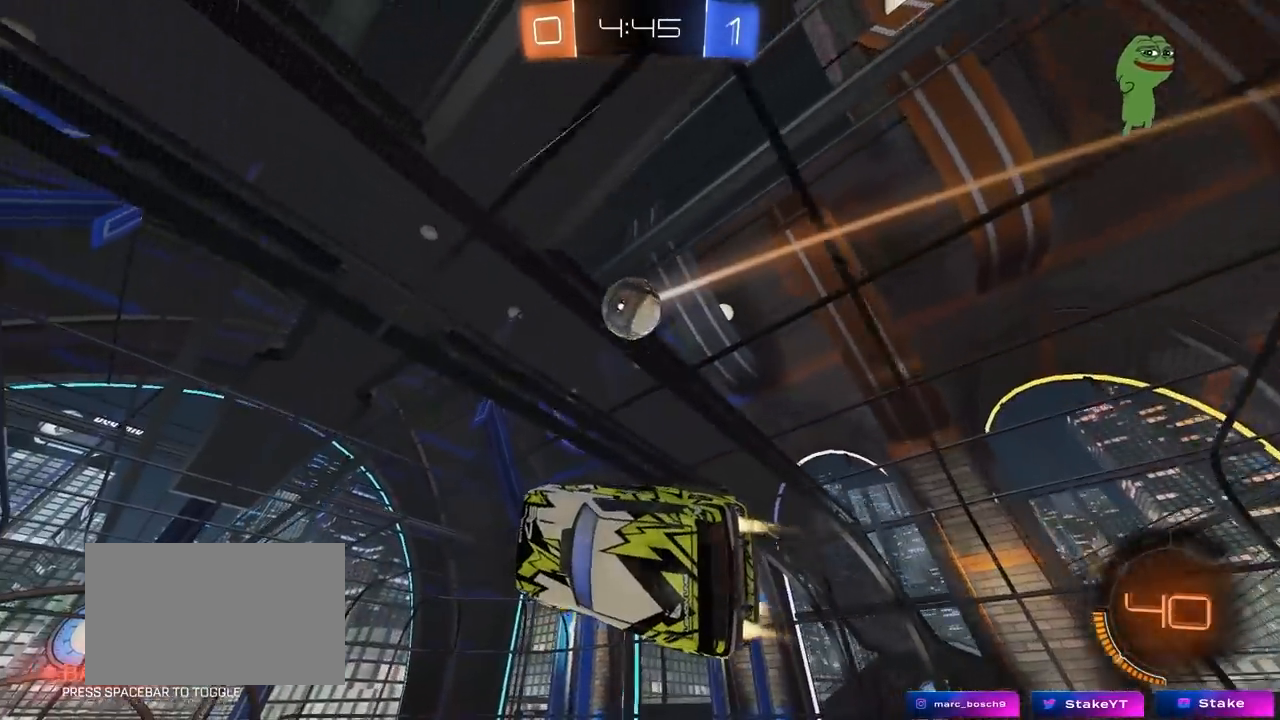
{"keys": ["w"], "mouse": ["left"], "mouse_move": "still", "events": [[50, "d", "up"], [100, "mouse_left", "up"], [150, "a", "down"], [150, "shift", "down"], [183, "mouse_left", "down"], [233, "shift", "up"], [333, "a", "up"], [383, "d", "down"], [467, "d", "up"], [483, "w", "down"]]}
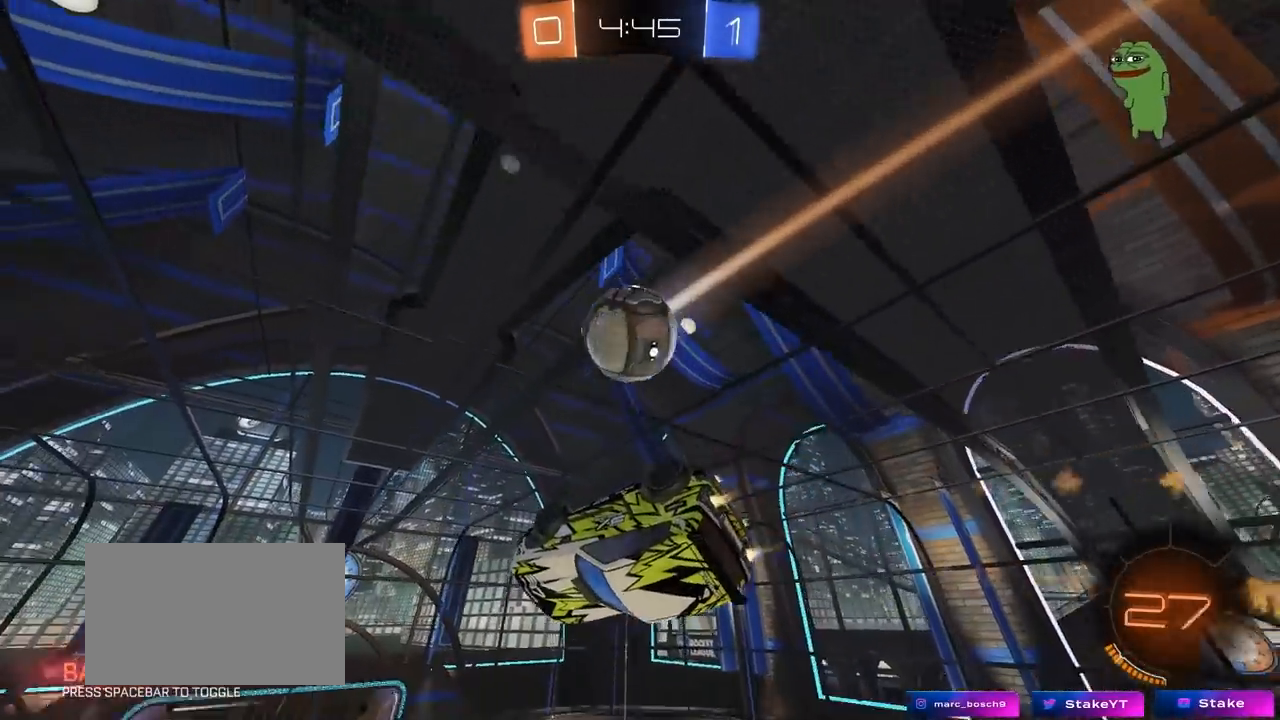
{"keys": ["d", "w"], "mouse": ["left"], "mouse_move": "still", "events": [[17, "a", "down"], [117, "a", "up"], [117, "w", "up"], [250, "a", "down"], [250, "w", "down"], [450, "a", "up"], [450, "d", "down"]]}
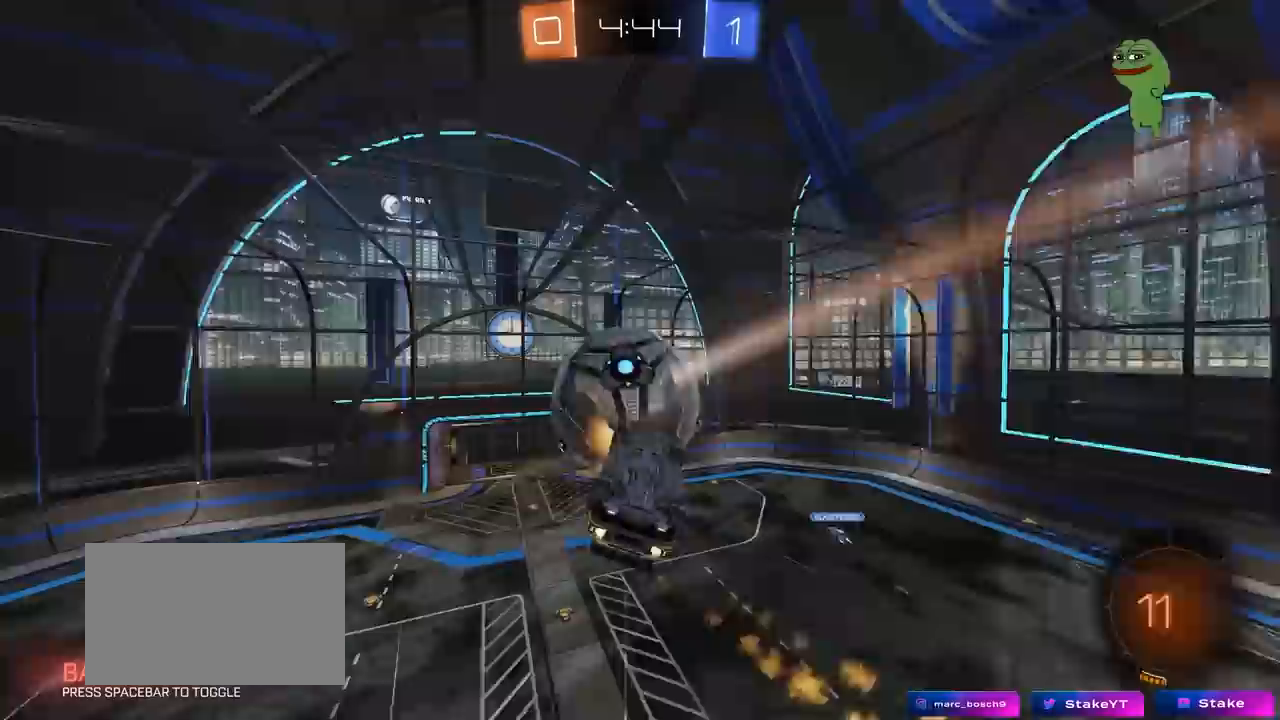
{"keys": ["d", "s"], "mouse": [], "mouse_move": "still", "events": [[183, "mouse_left", "up"], [217, "w", "up"], [400, "s", "down"]]}
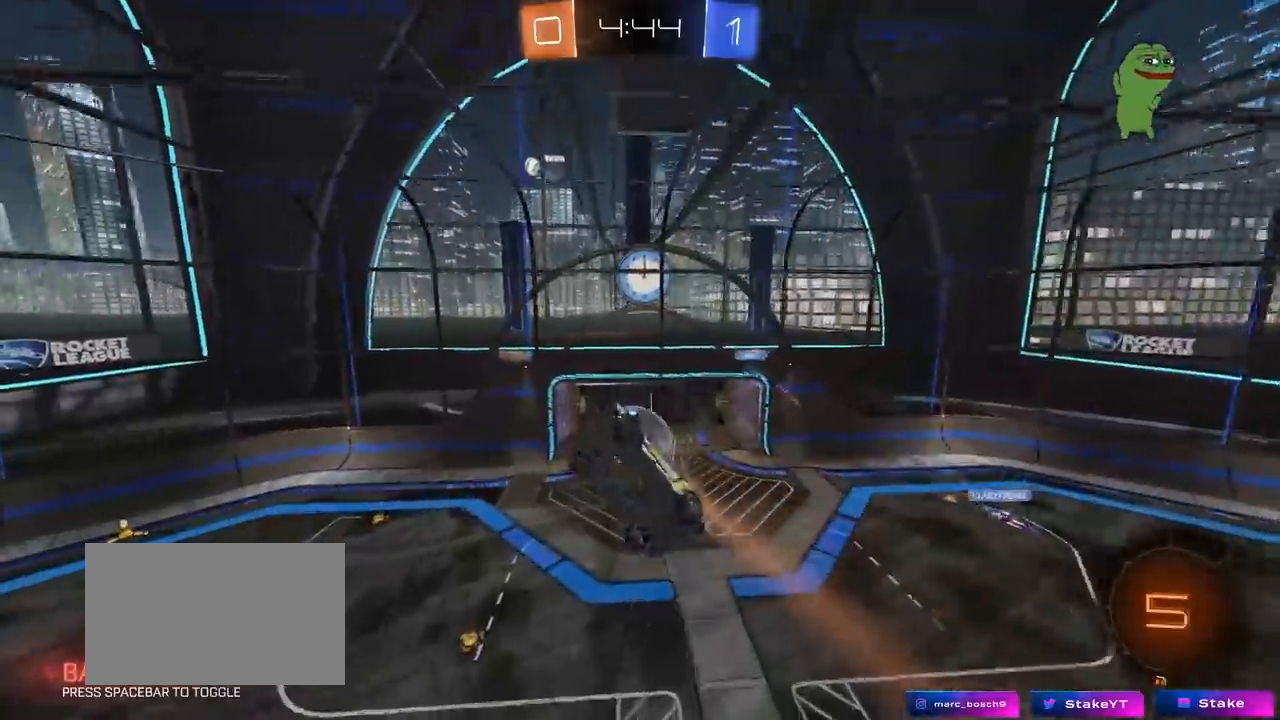
{"keys": ["a", "shift"], "mouse": [], "mouse_move": "still", "events": [[100, "s", "up"], [150, "d", "up"], [183, "a", "down"], [183, "shift", "down"]]}
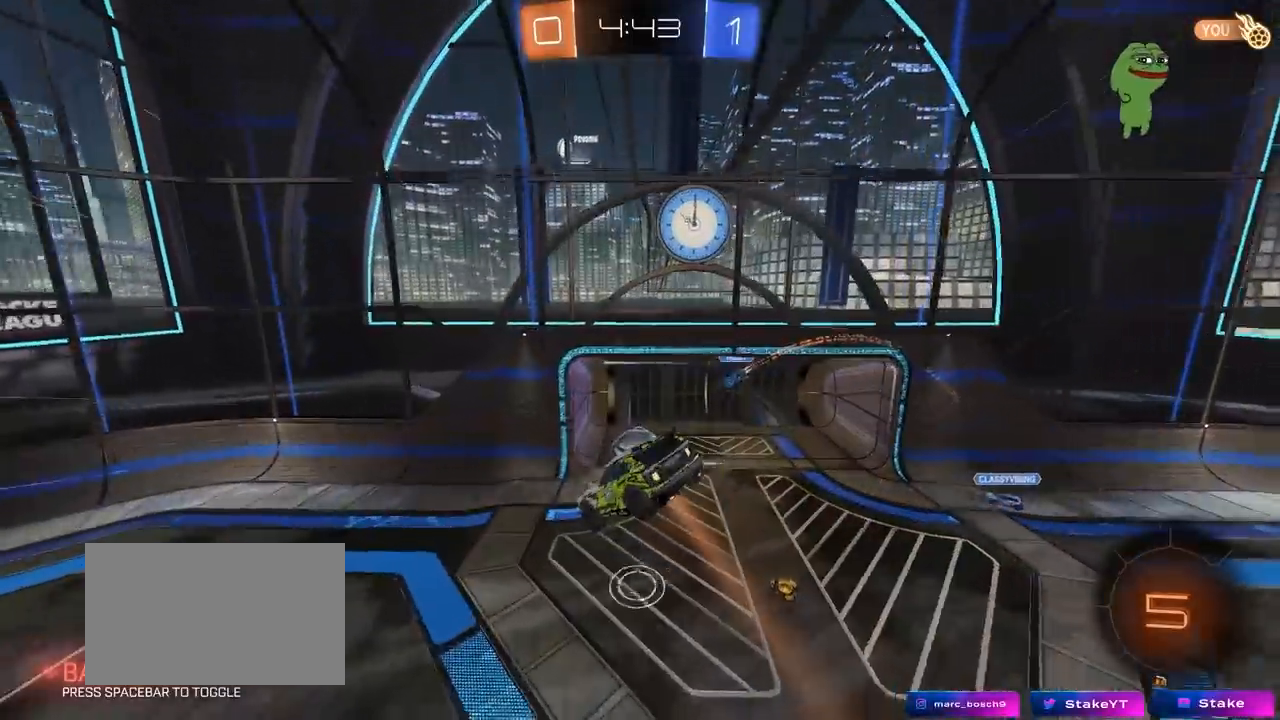
{"keys": ["a", "shift"], "mouse": [], "mouse_move": "still", "events": []}
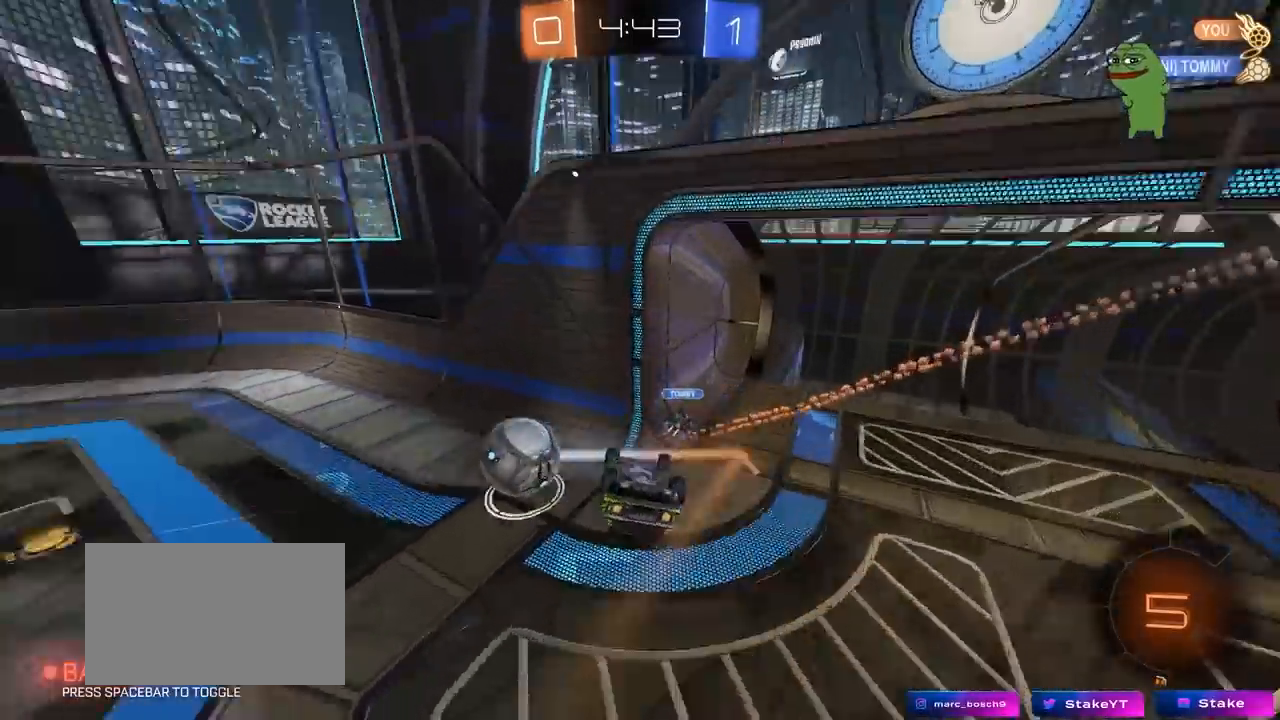
{"keys": ["a", "s", "shift"], "mouse": [], "mouse_move": "still", "events": [[167, "w", "down"], [317, "s", "down"], [317, "w", "up"]]}
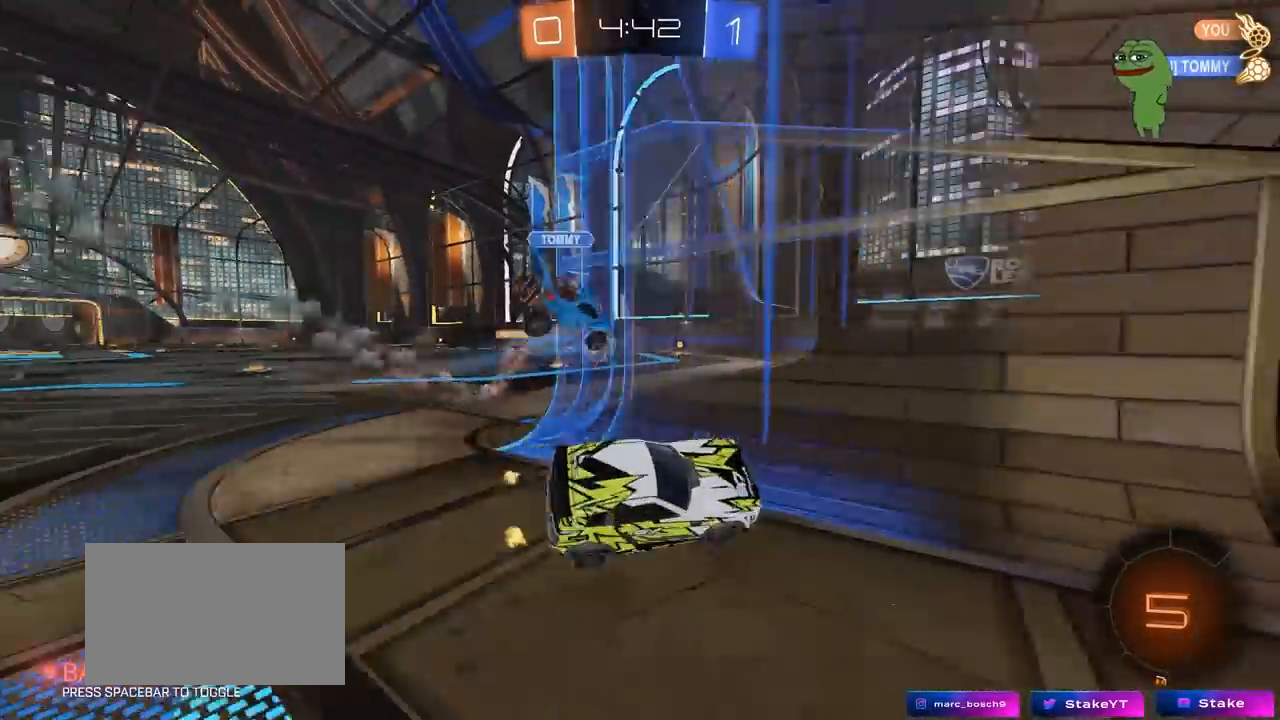
{"keys": ["d", "w"], "mouse": [], "mouse_move": "still", "events": [[100, "a", "up"], [100, "d", "down"], [100, "s", "up"], [100, "shift", "up"], [233, "w", "down"]]}
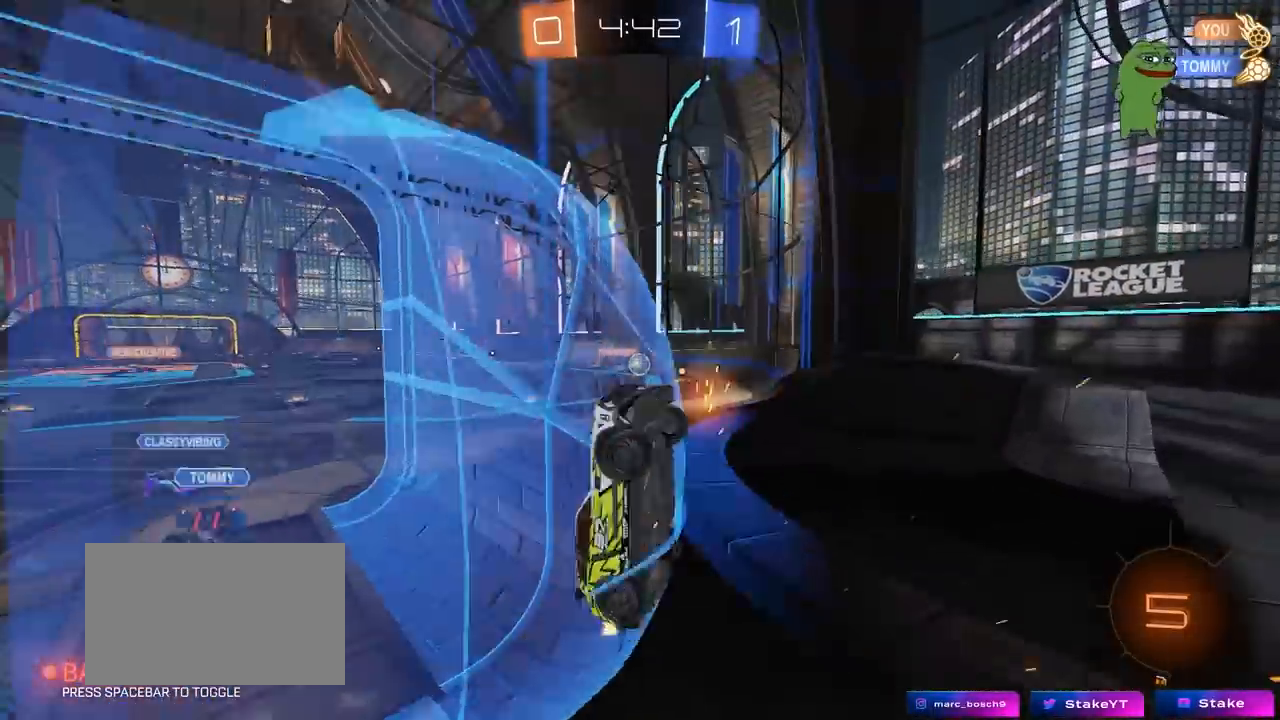
{"keys": ["a", "shift", "space", "w"], "mouse": ["left", "right"], "mouse_move": "down-left", "events": [[350, "a", "down"], [350, "d", "up"], [350, "mouse_left", "down"], [400, "mouse_right", "down"], [400, "shift", "down"], [433, "space", "down"]]}
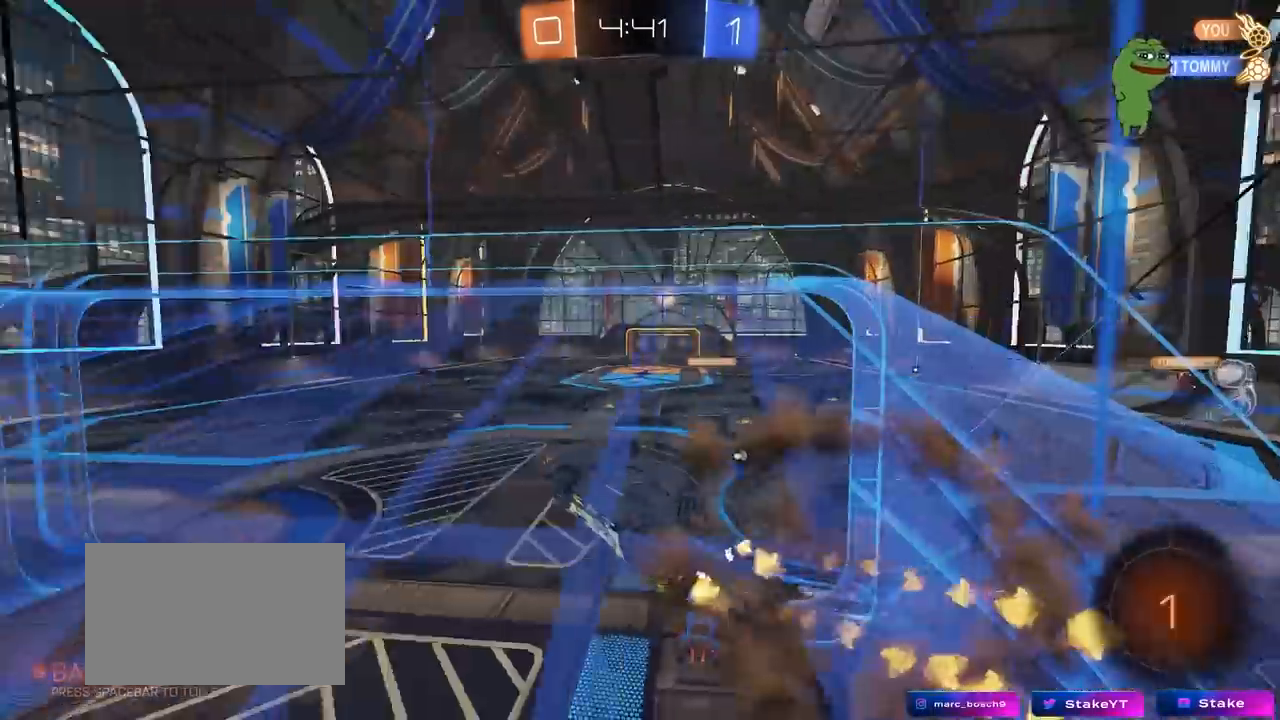
{"keys": ["d", "shift"], "mouse": [], "mouse_move": "still", "events": [[133, "mouse_left", "up"], [133, "space", "up"], [167, "mouse_right", "up"], [217, "w", "up"], [500, "a", "up"], [500, "d", "down"]]}
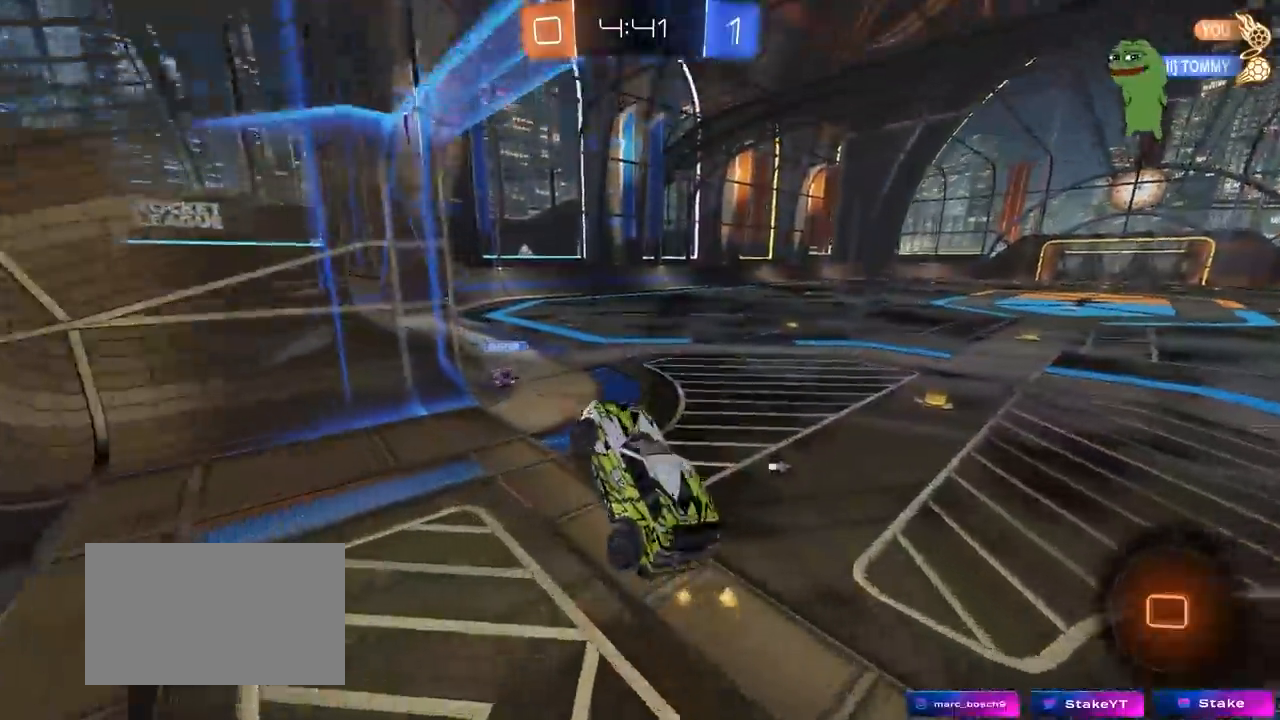
{"keys": ["w"], "mouse": ["left"], "mouse_move": "still", "events": [[50, "shift", "up"], [100, "d", "up"], [150, "w", "down"], [183, "mouse_left", "down"], [233, "mouse_right", "down"], [383, "mouse_right", "up"]]}
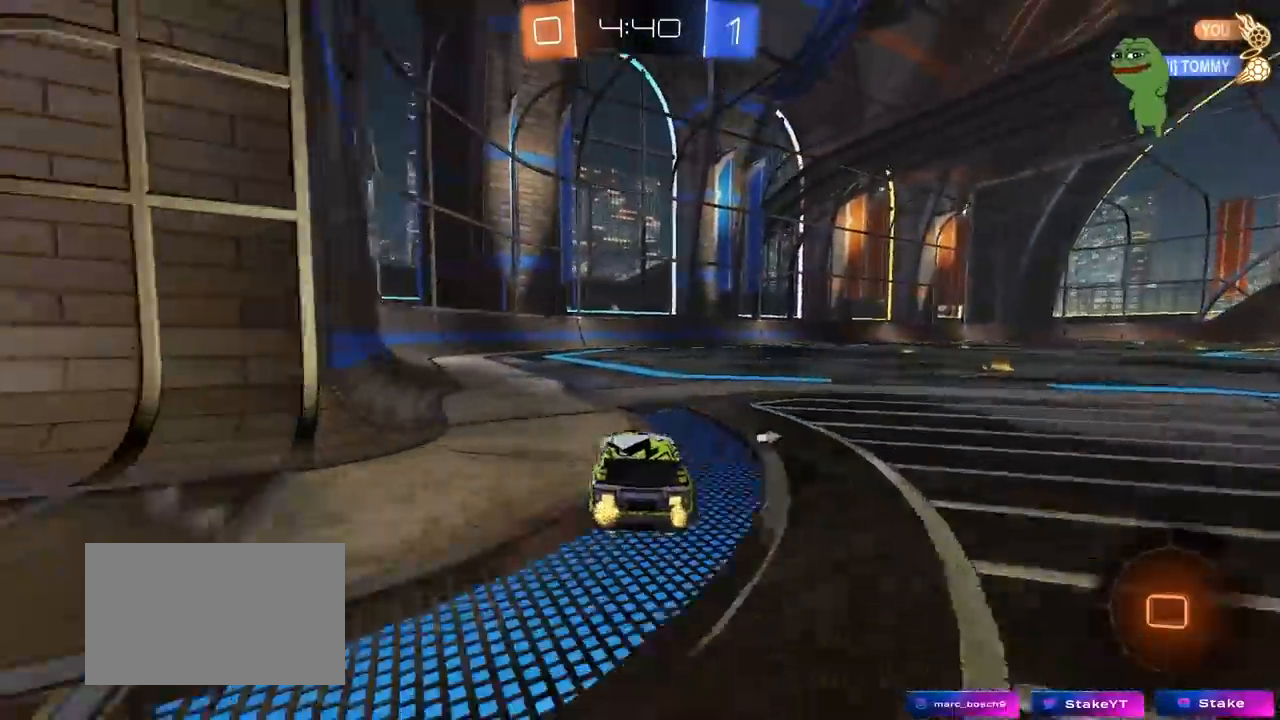
{"keys": ["w"], "mouse": ["left"], "mouse_move": "still", "events": [[400, "d", "down"], [483, "d", "up"]]}
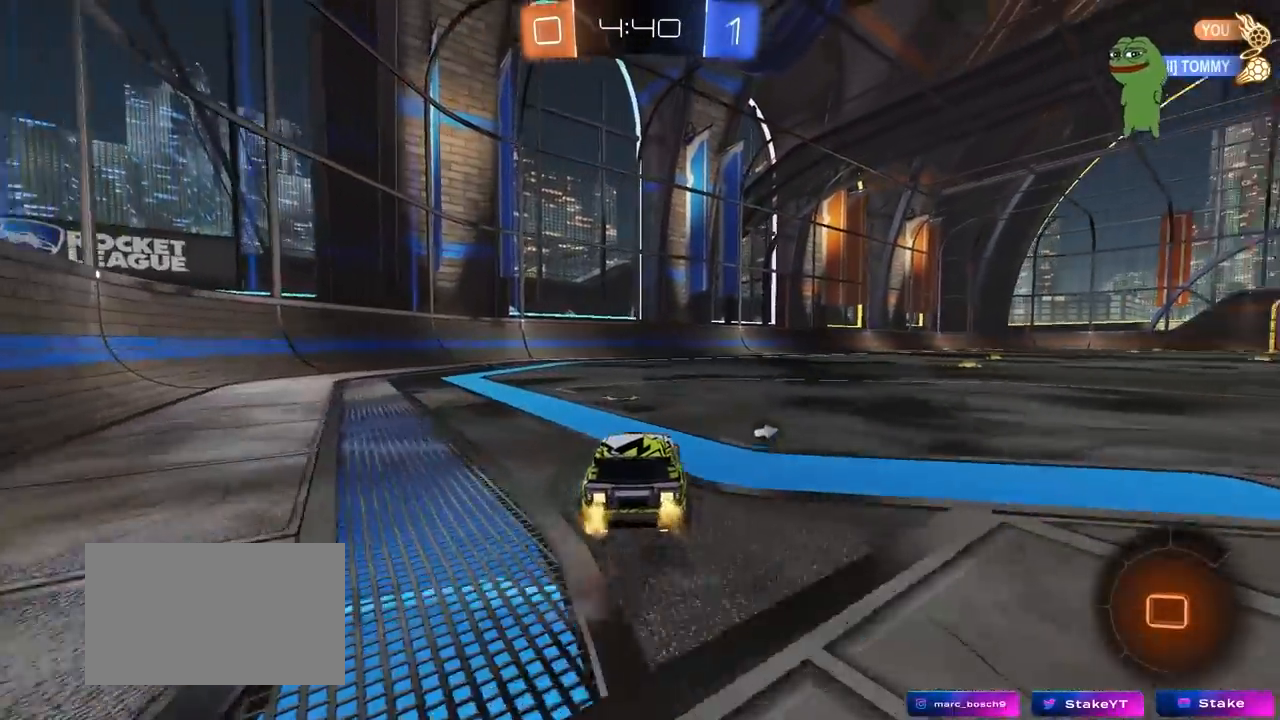
{"keys": ["d", "s", "shift"], "mouse": ["left", "right"], "mouse_move": "up", "events": [[83, "space", "down"], [167, "mouse_right", "down"], [217, "d", "down"], [217, "shift", "down"], [267, "mouse_right", "up"], [267, "space", "up"], [317, "mouse_right", "down"], [317, "s", "down"], [317, "w", "up"]]}